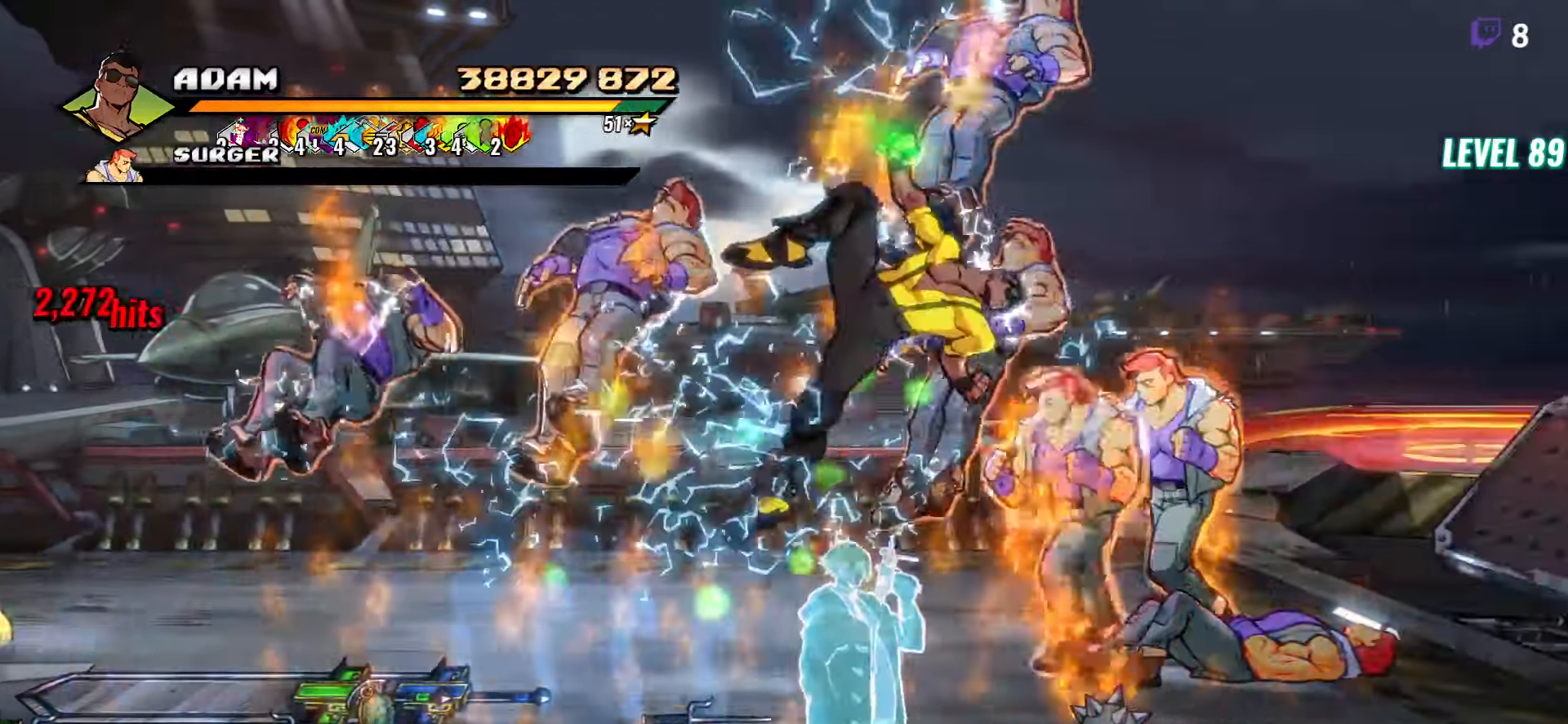
Gameplay with a controller (Xbox layout); each line is a JSON object with the inputs held at the frame after it. "button_events" lists button changes between this image and that frame as [ms after this image, input, new state], when the widget could be followed in between (sticks are given only as held states). Not read: L3 R3 left_stick right_stick.
{"buttons": ["Y"], "button_events": []}
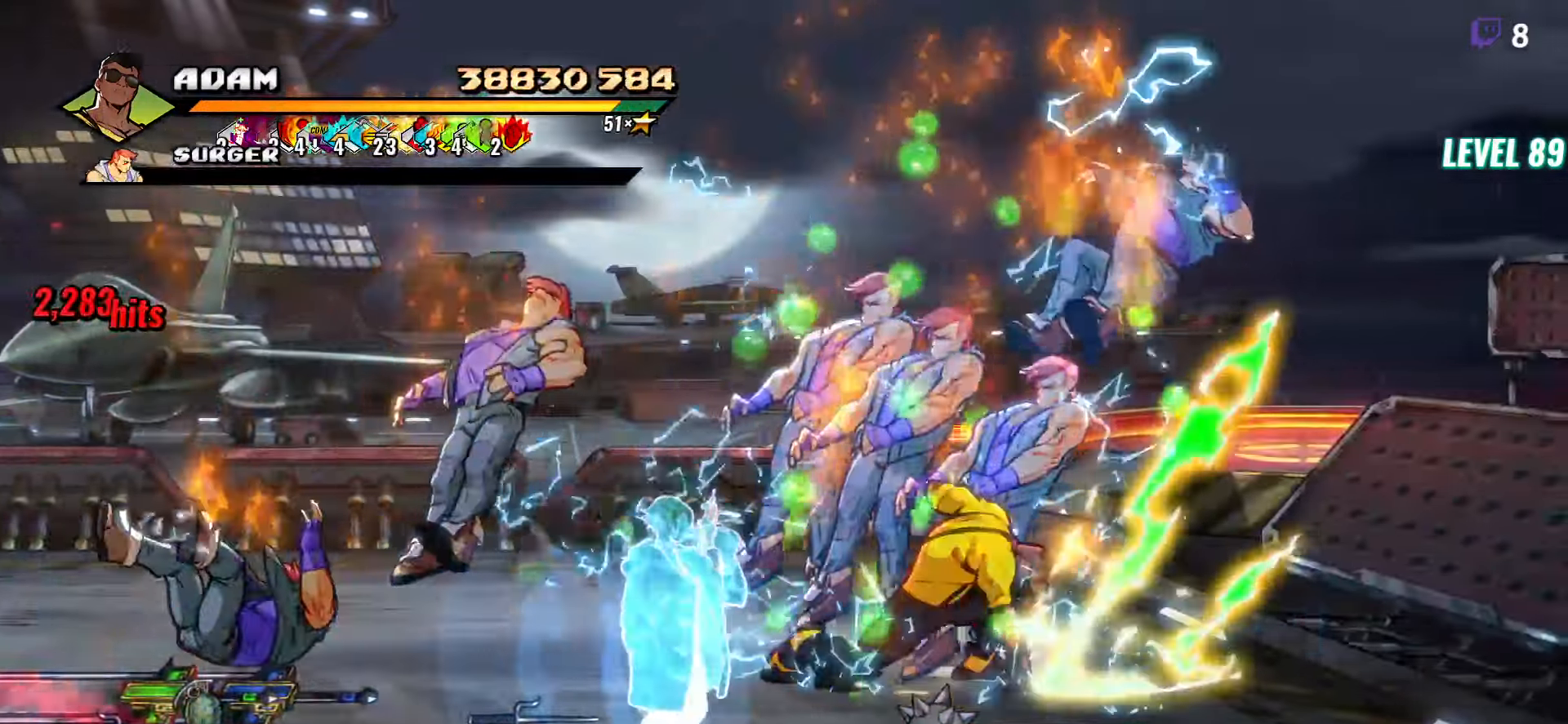
{"buttons": [], "button_events": [[250, "Y", "up"], [450, "DPAD_RIGHT", "down"], [500, "DPAD_RIGHT", "up"]]}
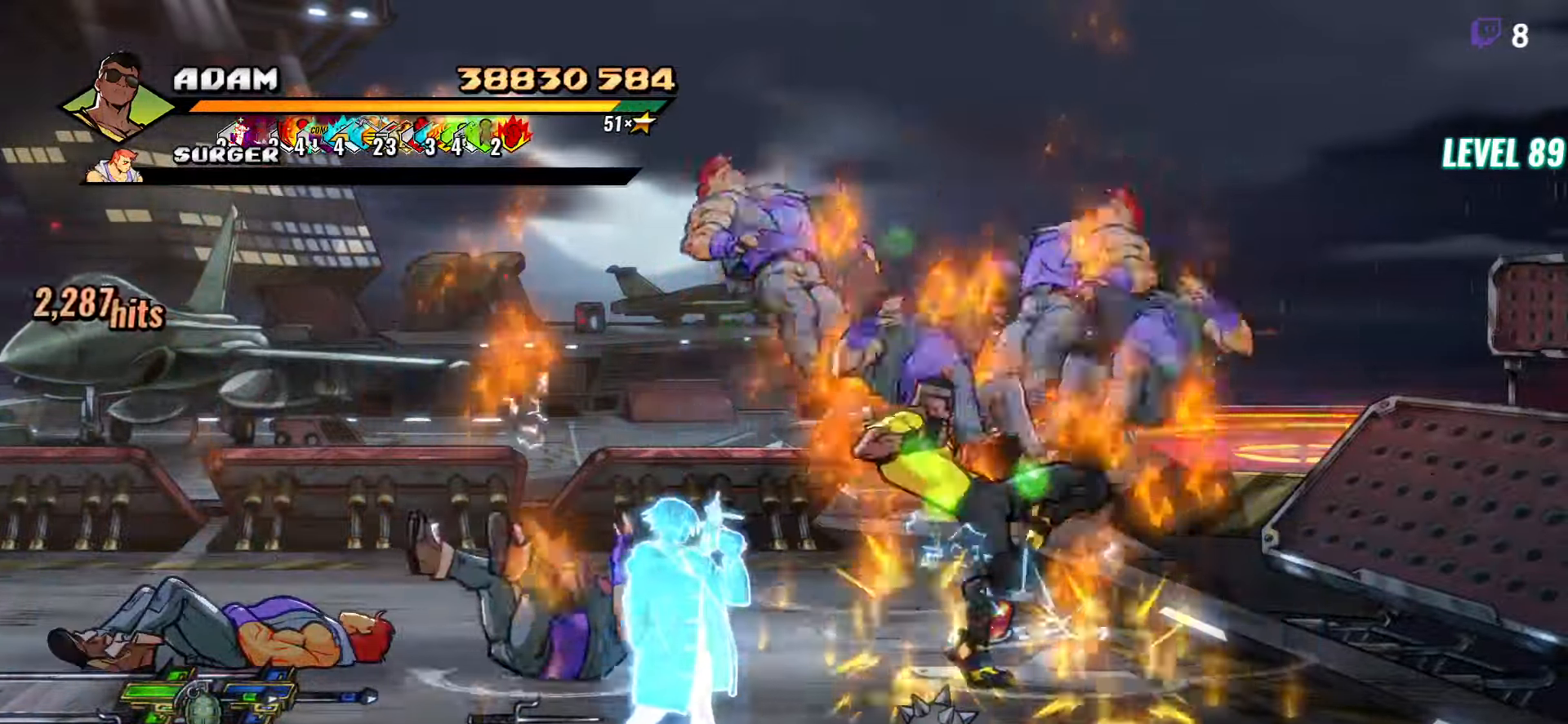
{"buttons": [], "button_events": [[67, "DPAD_RIGHT", "down"], [133, "Y", "down"], [217, "Y", "up"], [233, "DPAD_RIGHT", "up"]]}
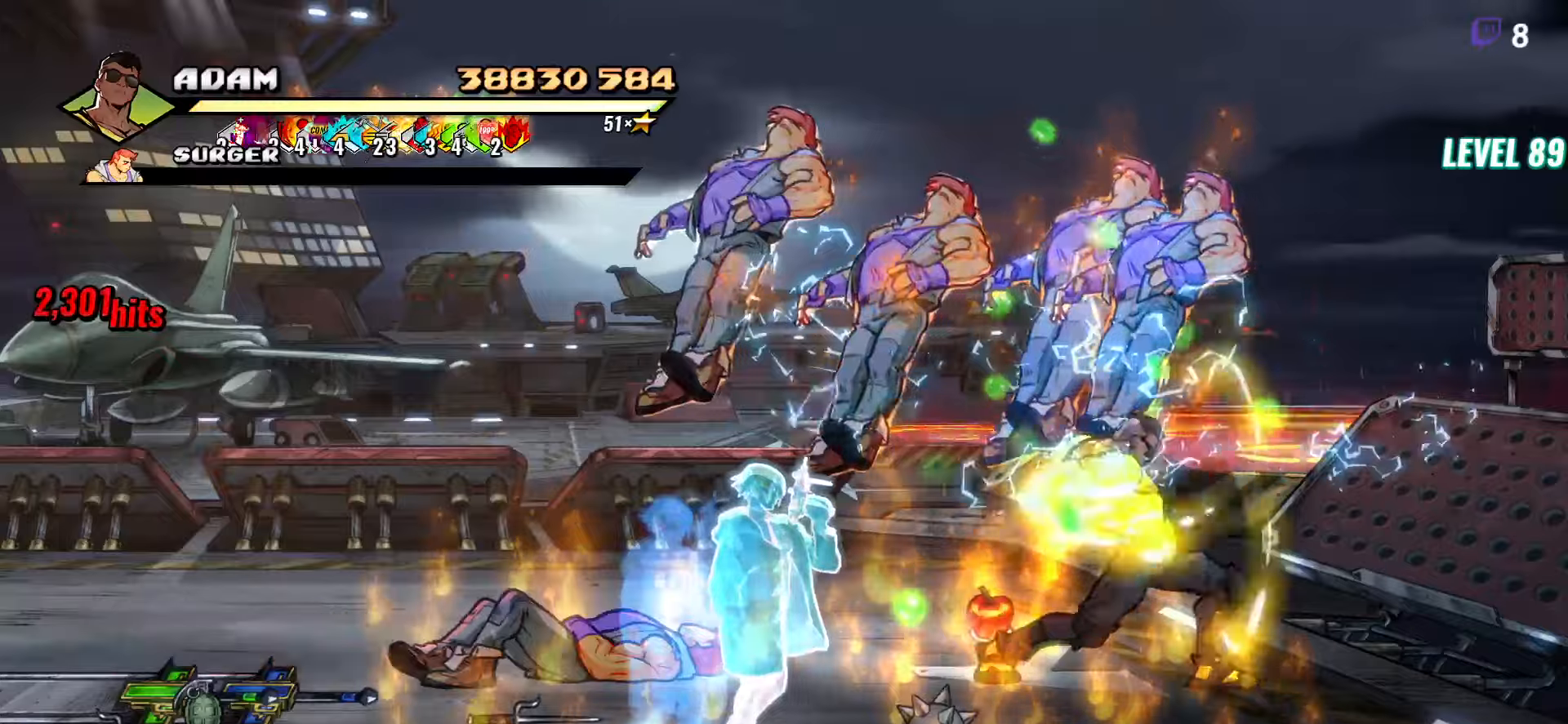
{"buttons": ["DPAD_DOWN"], "button_events": [[67, "Y", "down"], [167, "Y", "up"], [284, "DPAD_DOWN", "down"]]}
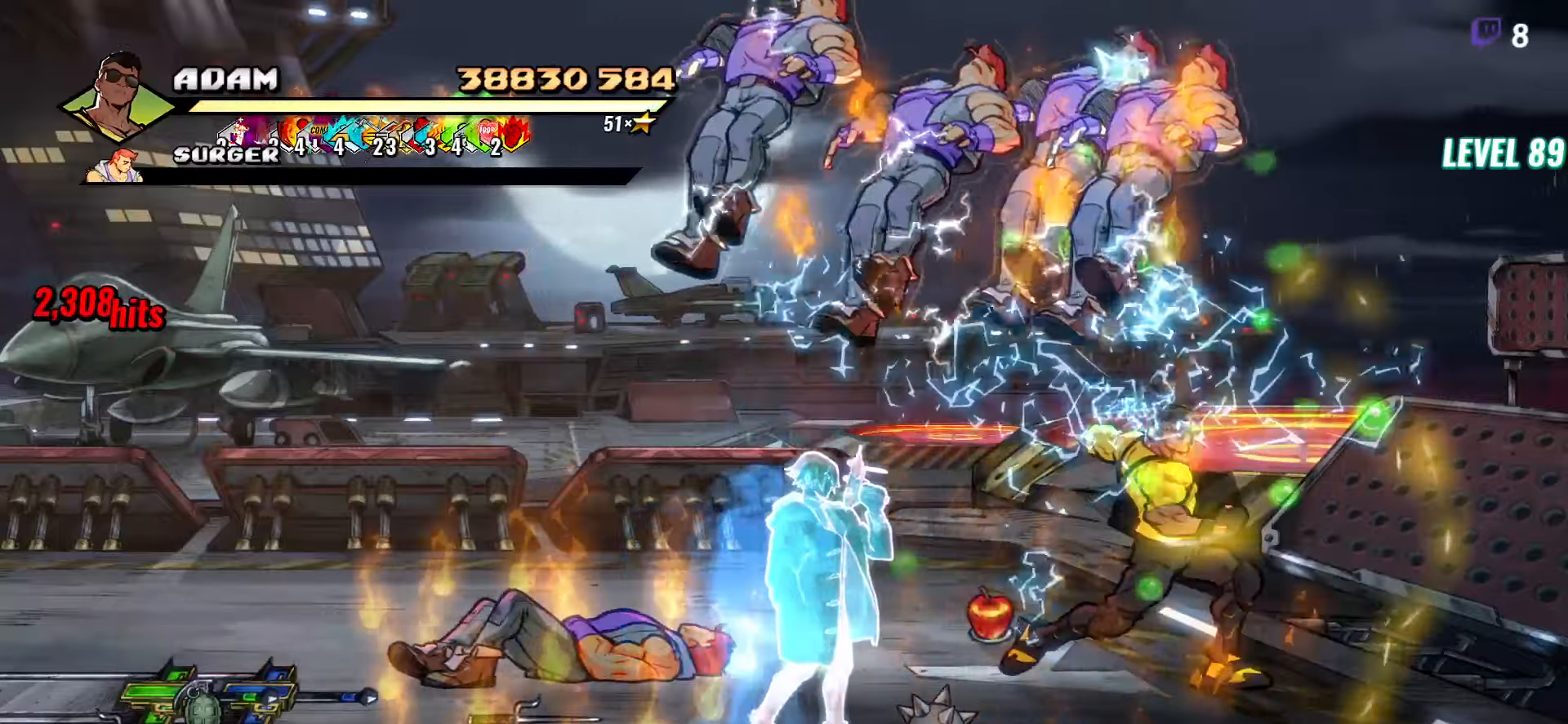
{"buttons": ["B", "DPAD_DOWN"], "button_events": [[484, "B", "down"]]}
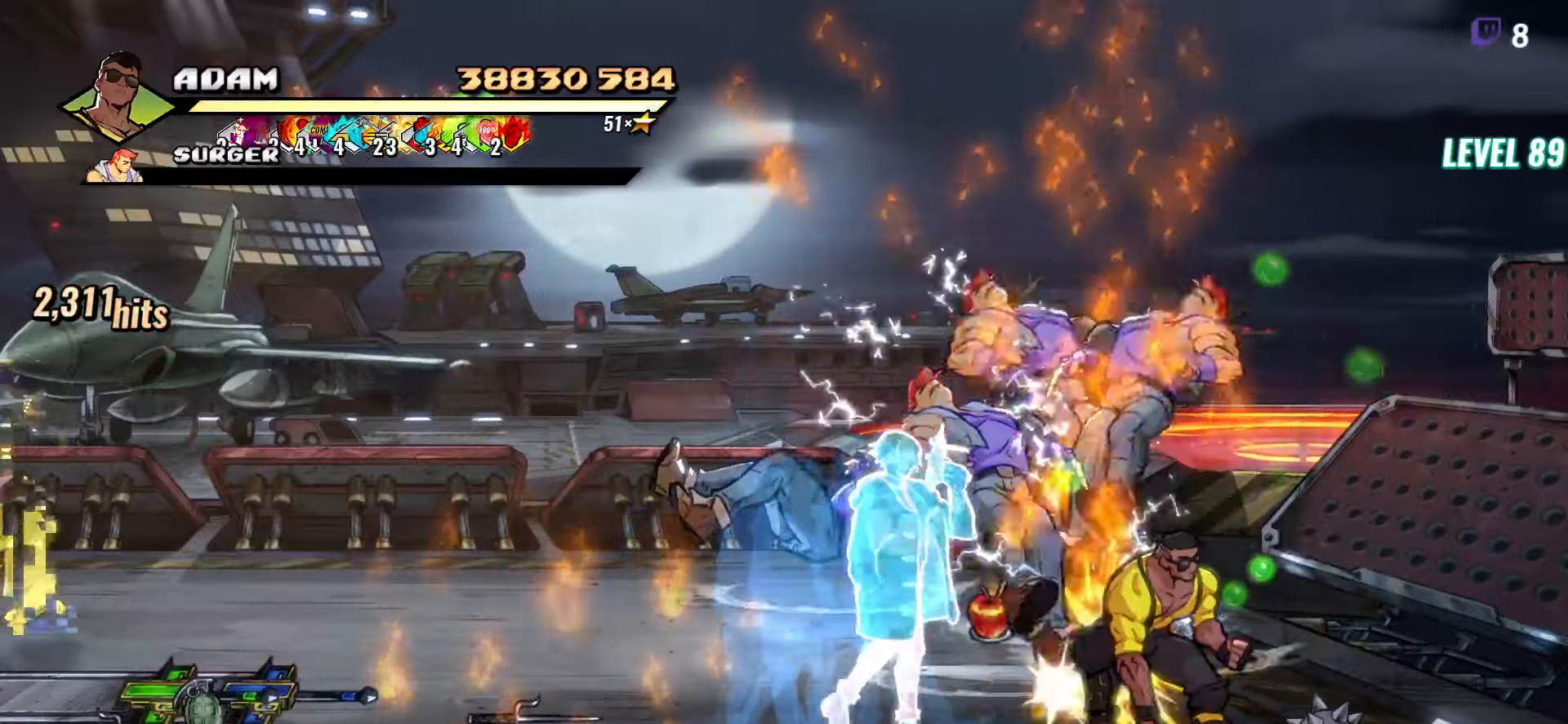
{"buttons": [], "button_events": [[67, "B", "up"], [117, "DPAD_RIGHT", "down"], [150, "DPAD_DOWN", "up"], [234, "DPAD_RIGHT", "up"], [284, "DPAD_UP", "down"], [334, "DPAD_LEFT", "down"], [467, "DPAD_UP", "up"], [500, "DPAD_LEFT", "up"]]}
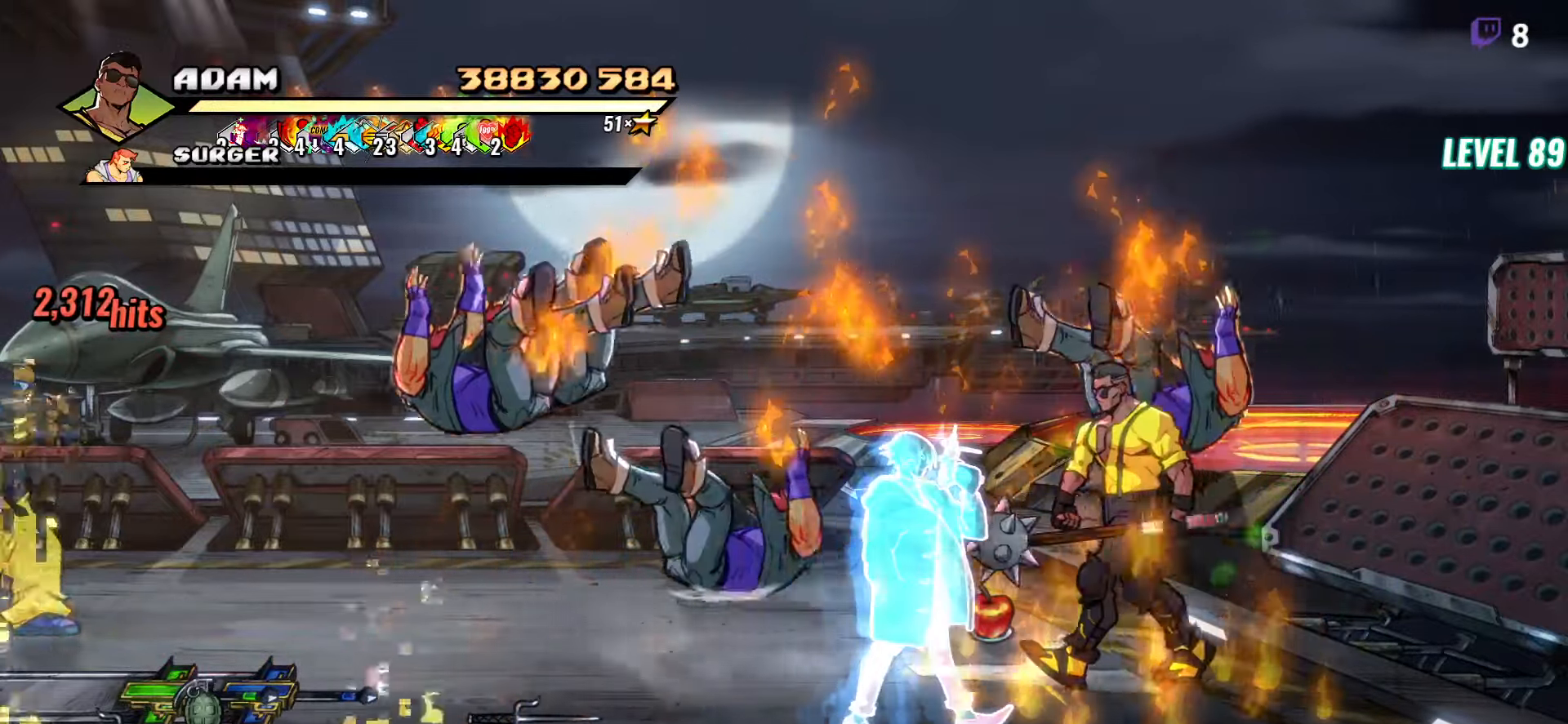
{"buttons": [], "button_events": [[117, "DPAD_DOWN", "down"], [334, "DPAD_DOWN", "up"]]}
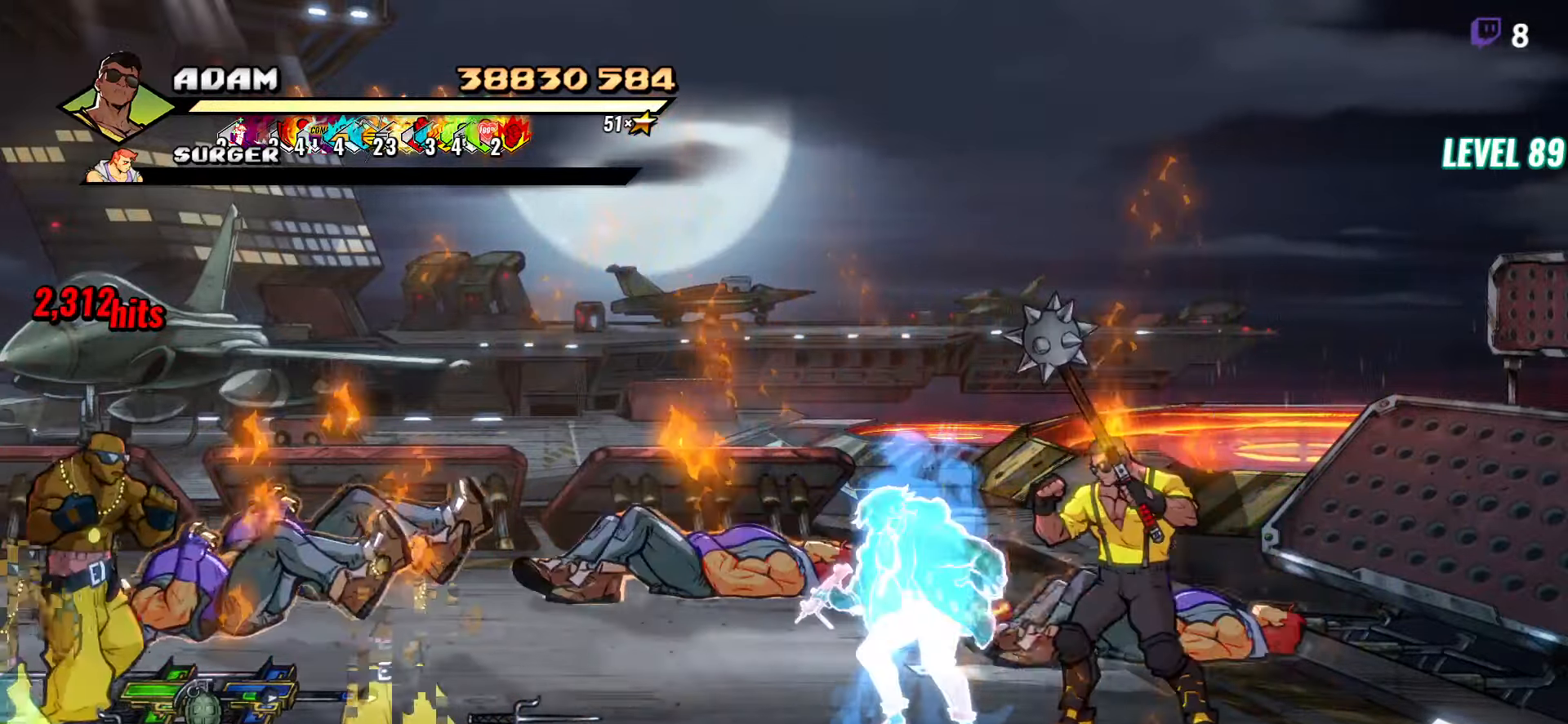
{"buttons": ["DPAD_LEFT"], "button_events": [[50, "DPAD_LEFT", "down"], [317, "DPAD_DOWN", "down"], [467, "DPAD_DOWN", "up"]]}
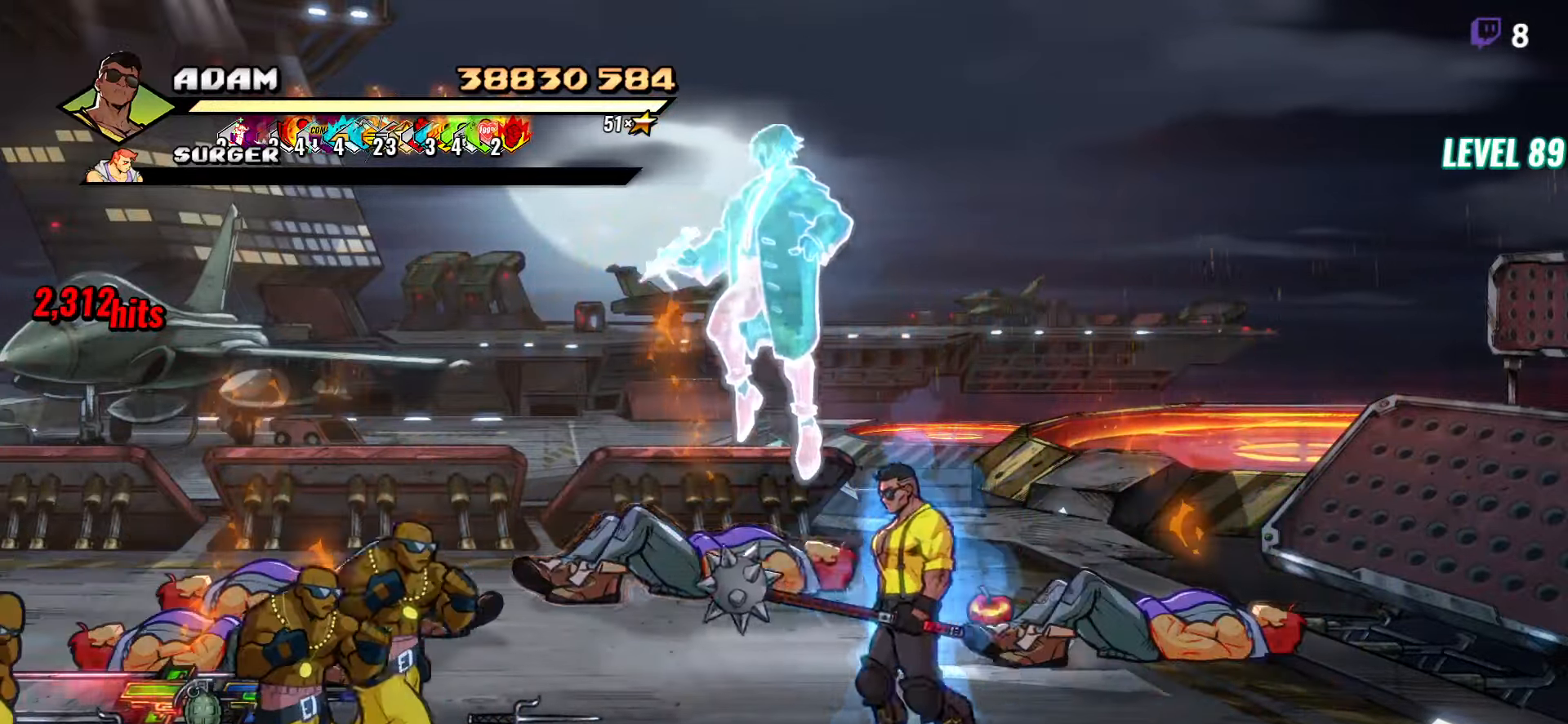
{"buttons": [], "button_events": [[50, "A", "down"], [100, "A", "up"], [184, "B", "down"], [234, "L1", "down"], [267, "B", "up"], [350, "DPAD_LEFT", "up"], [350, "L1", "up"]]}
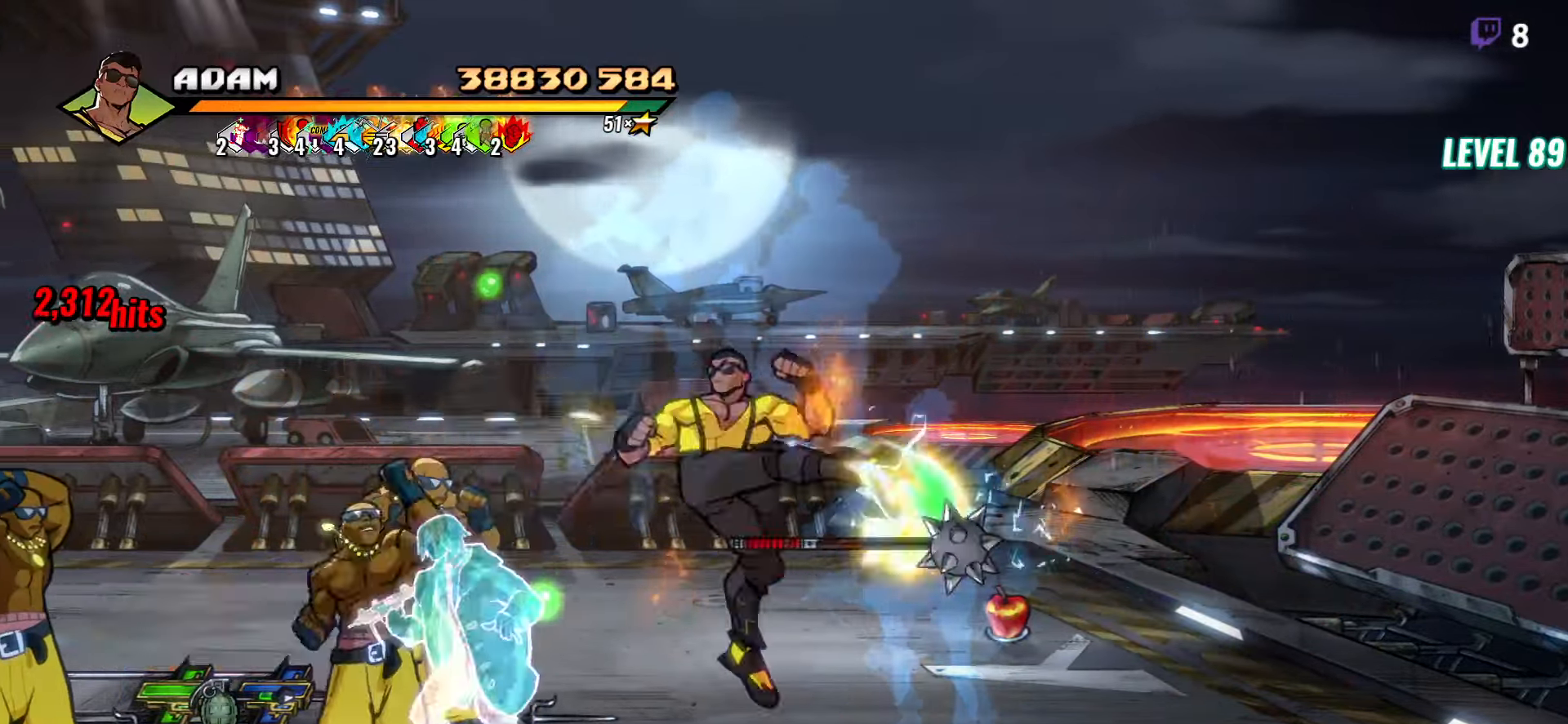
{"buttons": [], "button_events": [[200, "Y", "down"], [284, "Y", "up"]]}
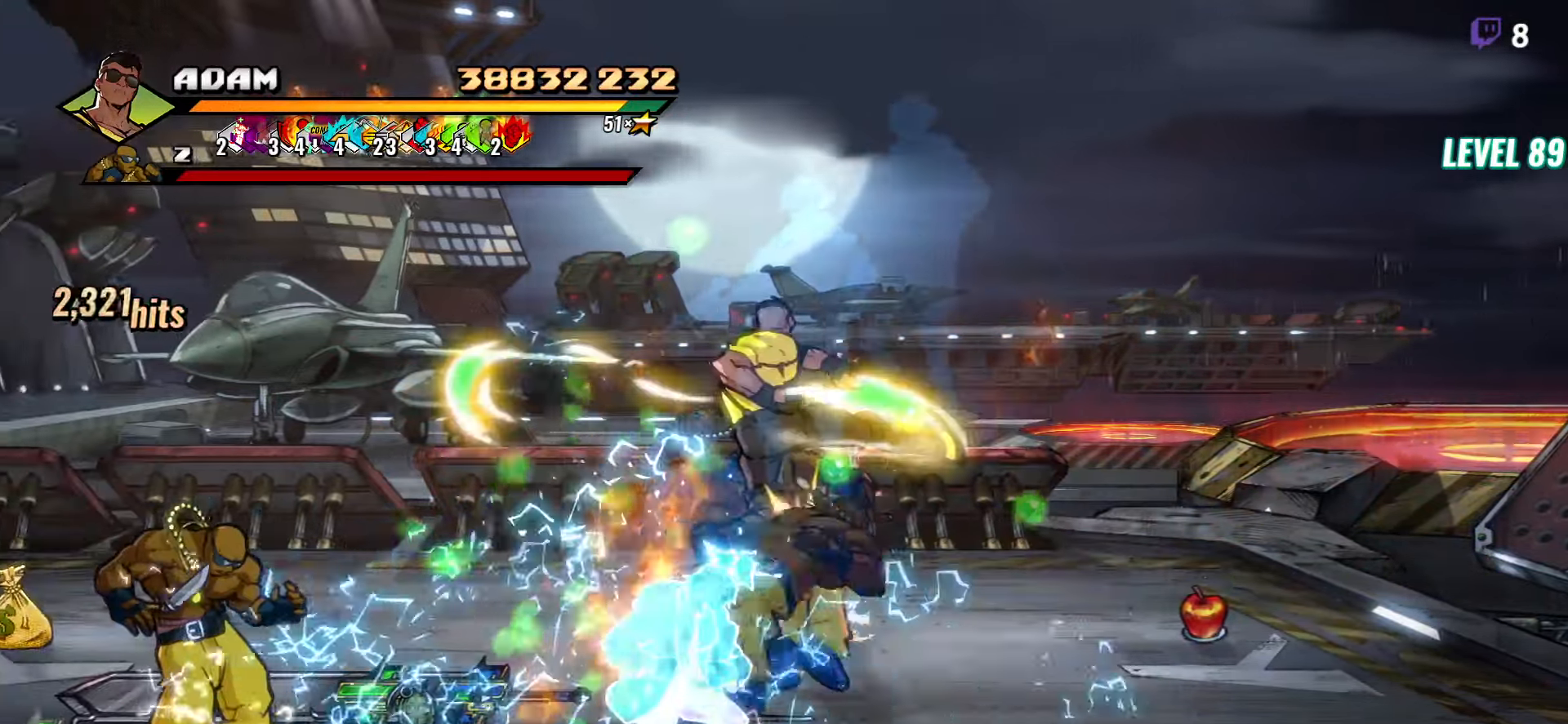
{"buttons": [], "button_events": [[300, "DPAD_LEFT", "down"], [367, "DPAD_LEFT", "up"], [450, "DPAD_LEFT", "down"], [500, "DPAD_LEFT", "up"]]}
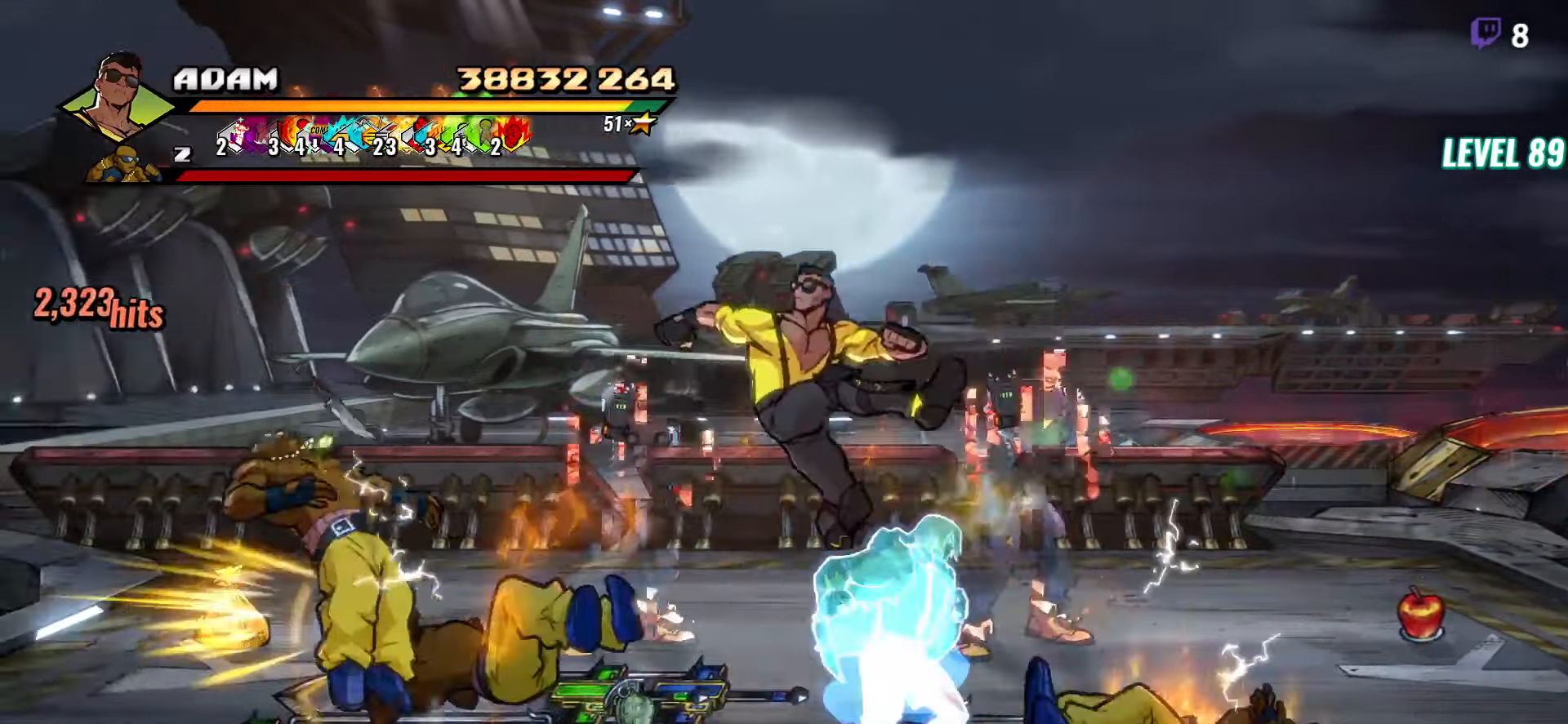
{"buttons": ["L1", "DPAD_LEFT"], "button_events": [[50, "DPAD_LEFT", "down"], [117, "Y", "down"], [200, "Y", "up"], [234, "DPAD_LEFT", "up"], [317, "DPAD_LEFT", "down"], [400, "L1", "down"]]}
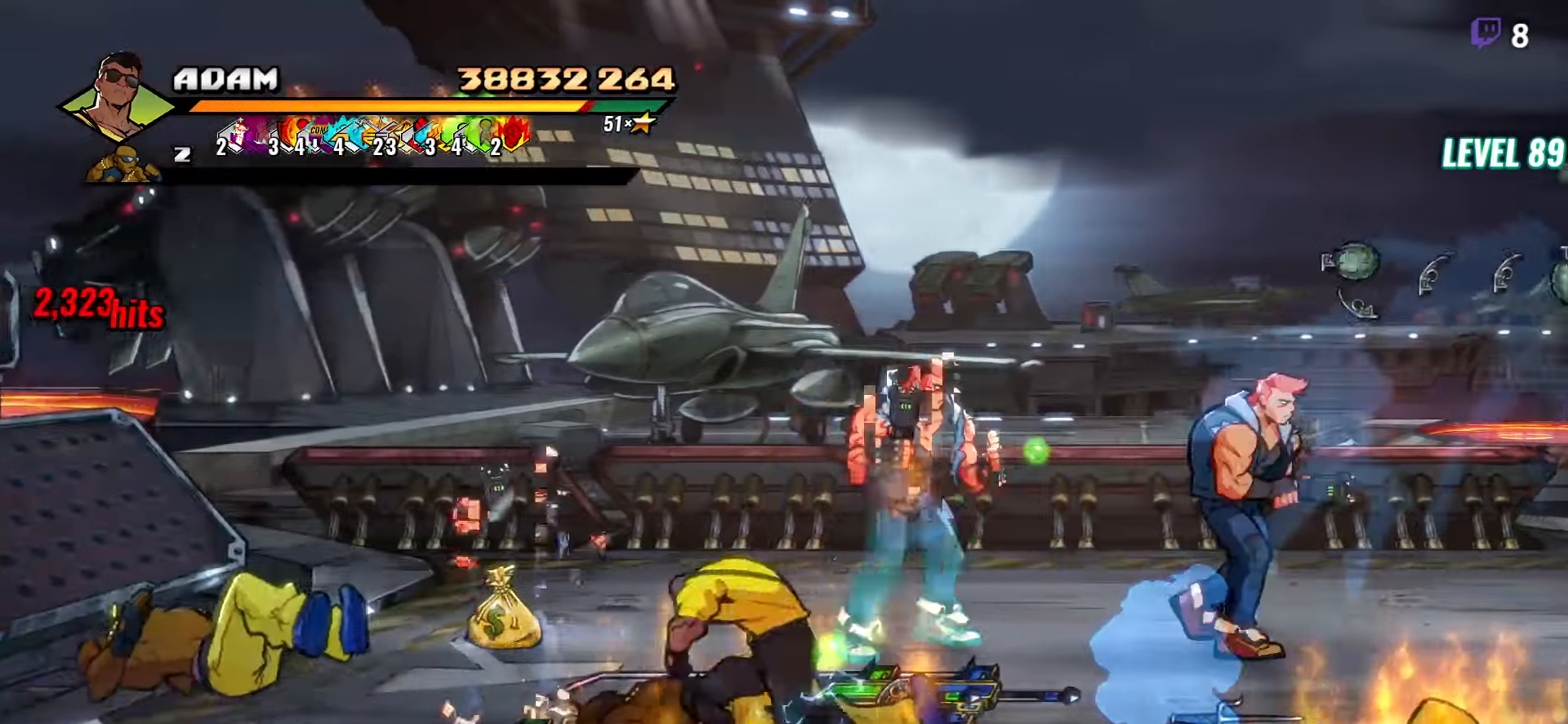
{"buttons": [], "button_events": [[50, "L1", "up"], [317, "DPAD_LEFT", "up"], [317, "Y", "down"], [484, "Y", "up"]]}
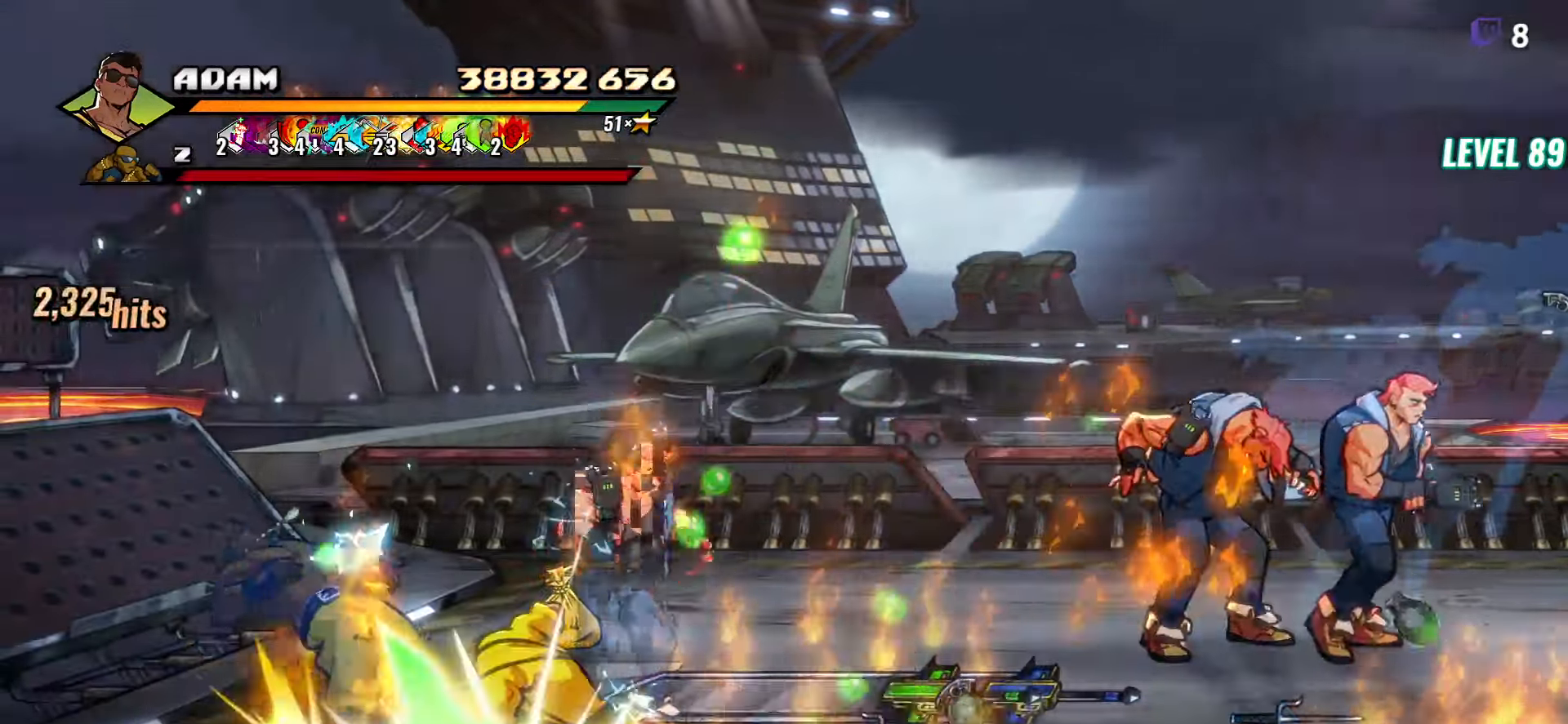
{"buttons": ["DPAD_UP"], "button_events": [[216, "DPAD_LEFT", "down"], [483, "DPAD_LEFT", "up"], [483, "DPAD_UP", "down"]]}
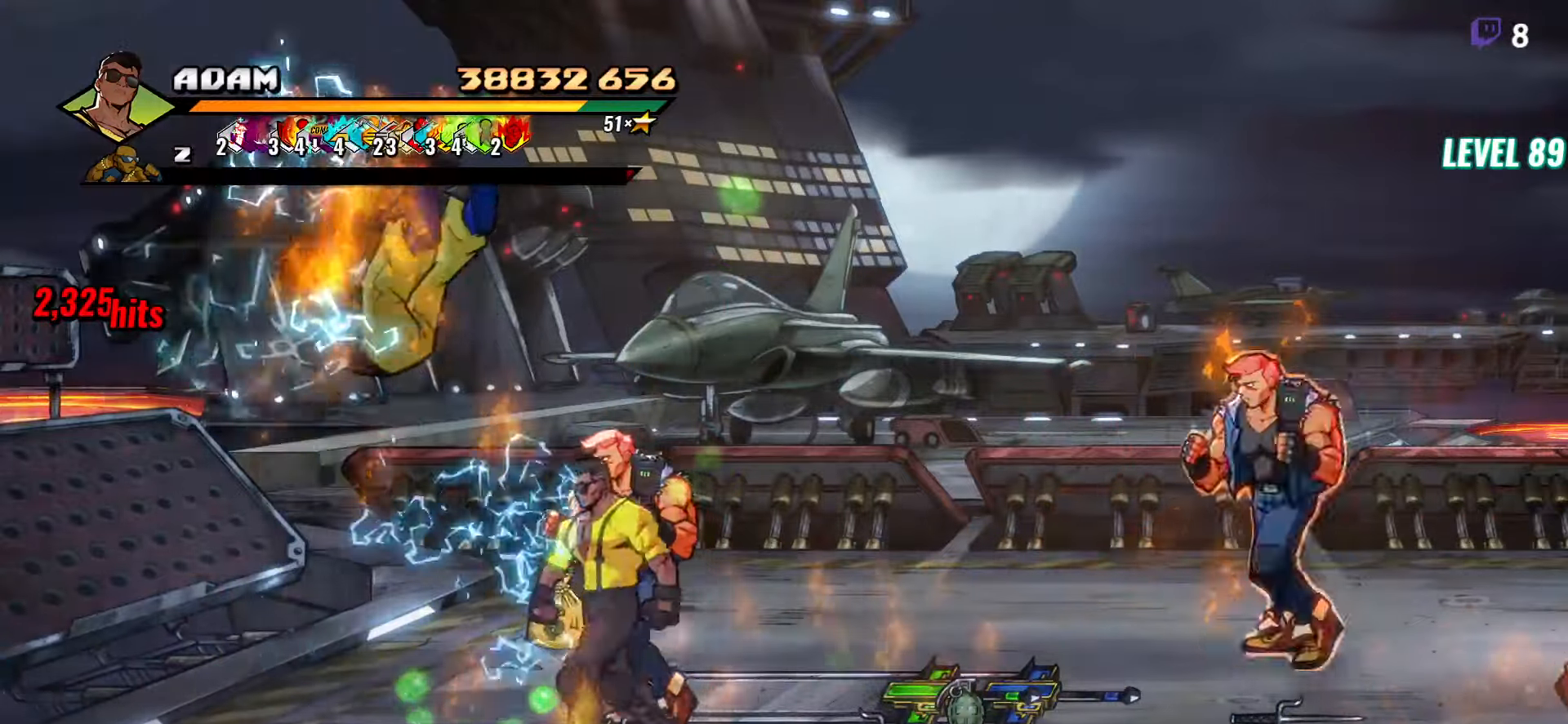
{"buttons": ["Y"], "button_events": [[250, "Y", "down"], [266, "DPAD_UP", "up"], [316, "Y", "up"], [383, "Y", "down"]]}
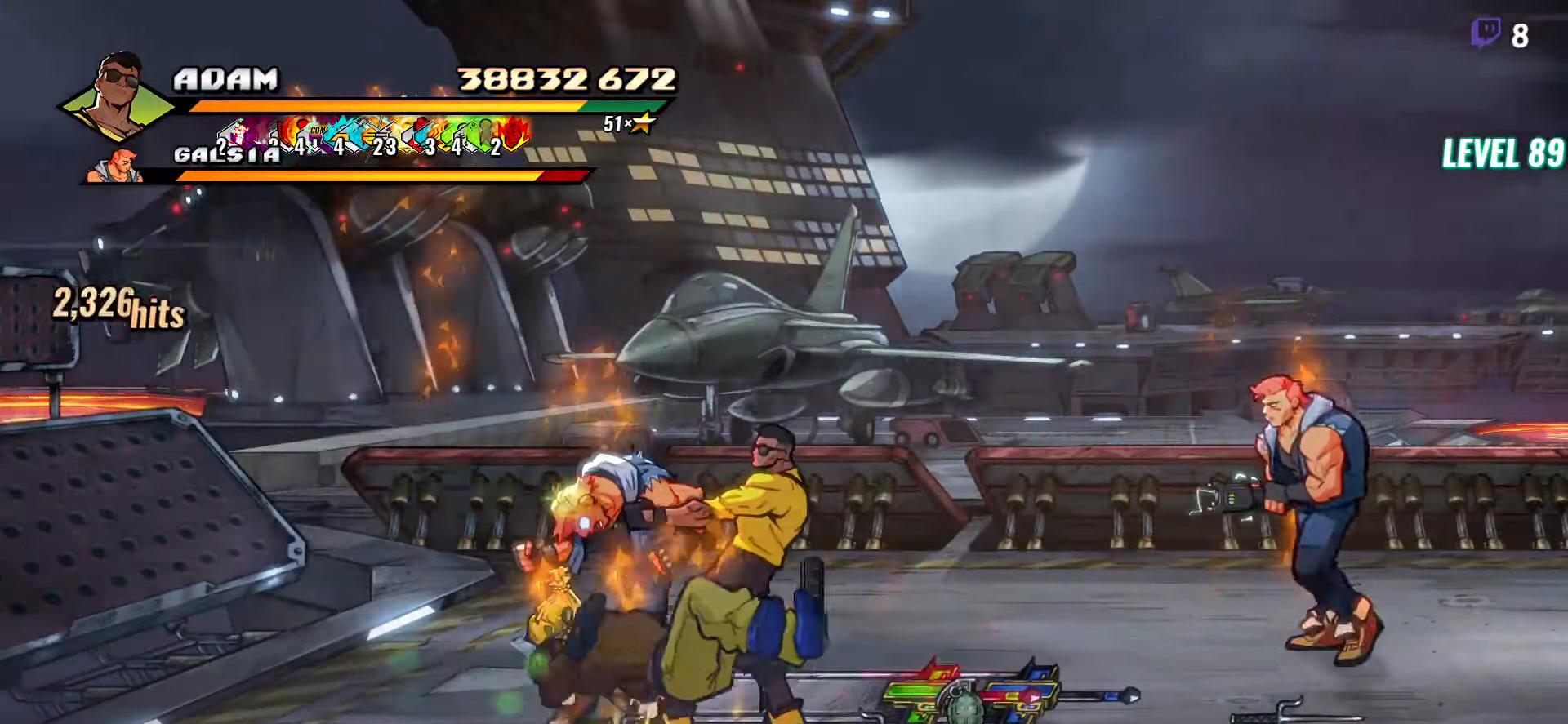
{"buttons": ["DPAD_RIGHT"], "button_events": [[33, "Y", "up"], [383, "DPAD_RIGHT", "down"]]}
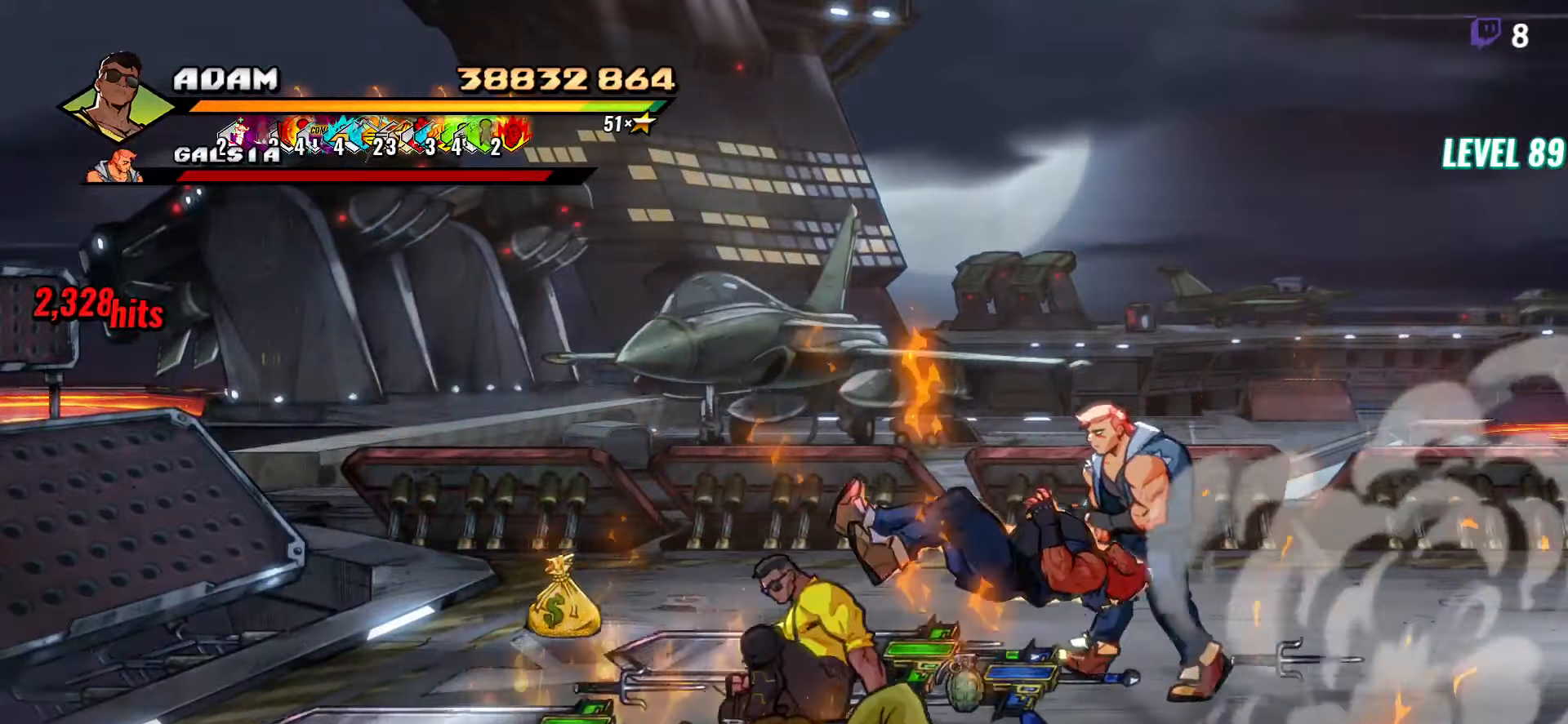
{"buttons": ["L1"], "button_events": [[166, "Y", "down"], [283, "DPAD_RIGHT", "up"], [300, "Y", "up"], [400, "L1", "down"]]}
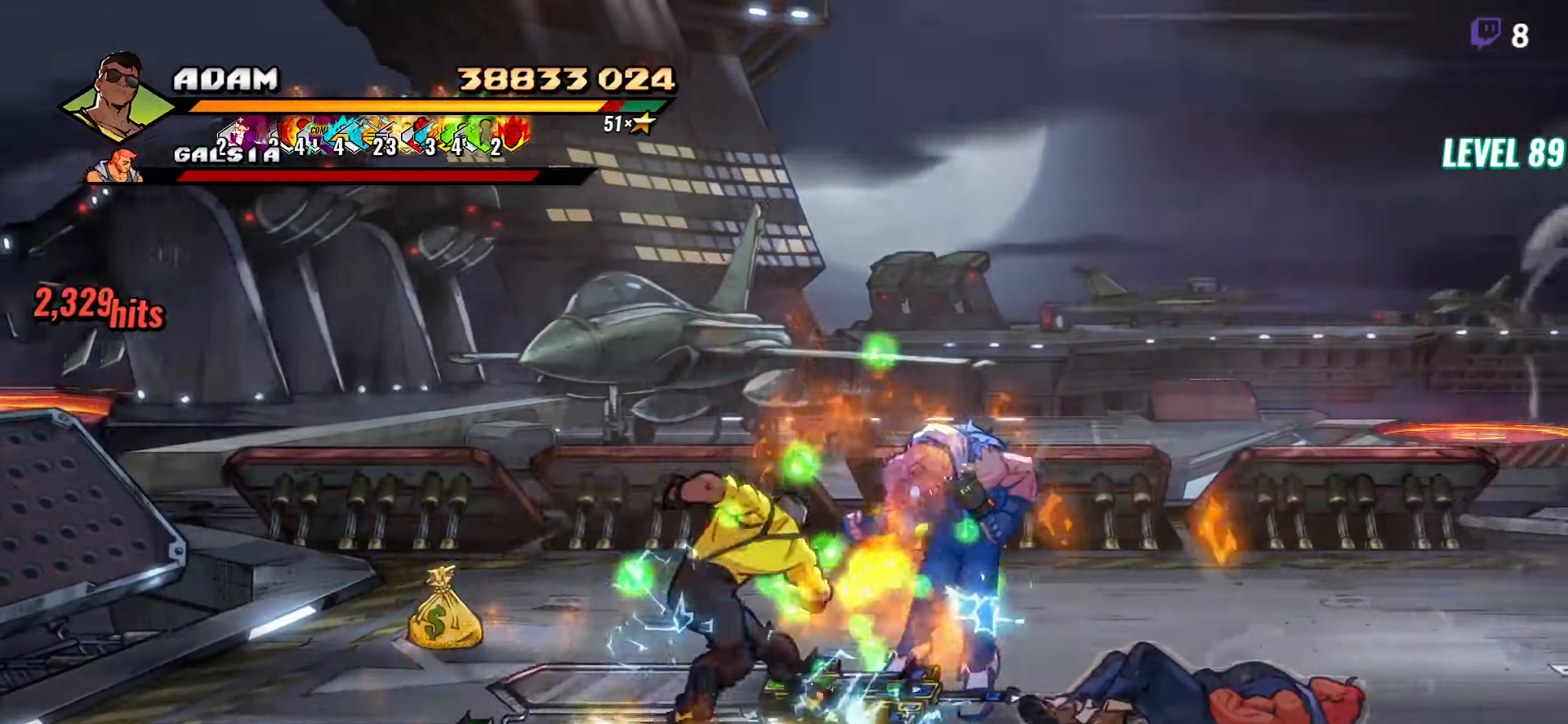
{"buttons": ["Y"], "button_events": [[16, "L1", "up"], [50, "DPAD_LEFT", "down"], [83, "Y", "down"], [450, "DPAD_LEFT", "up"]]}
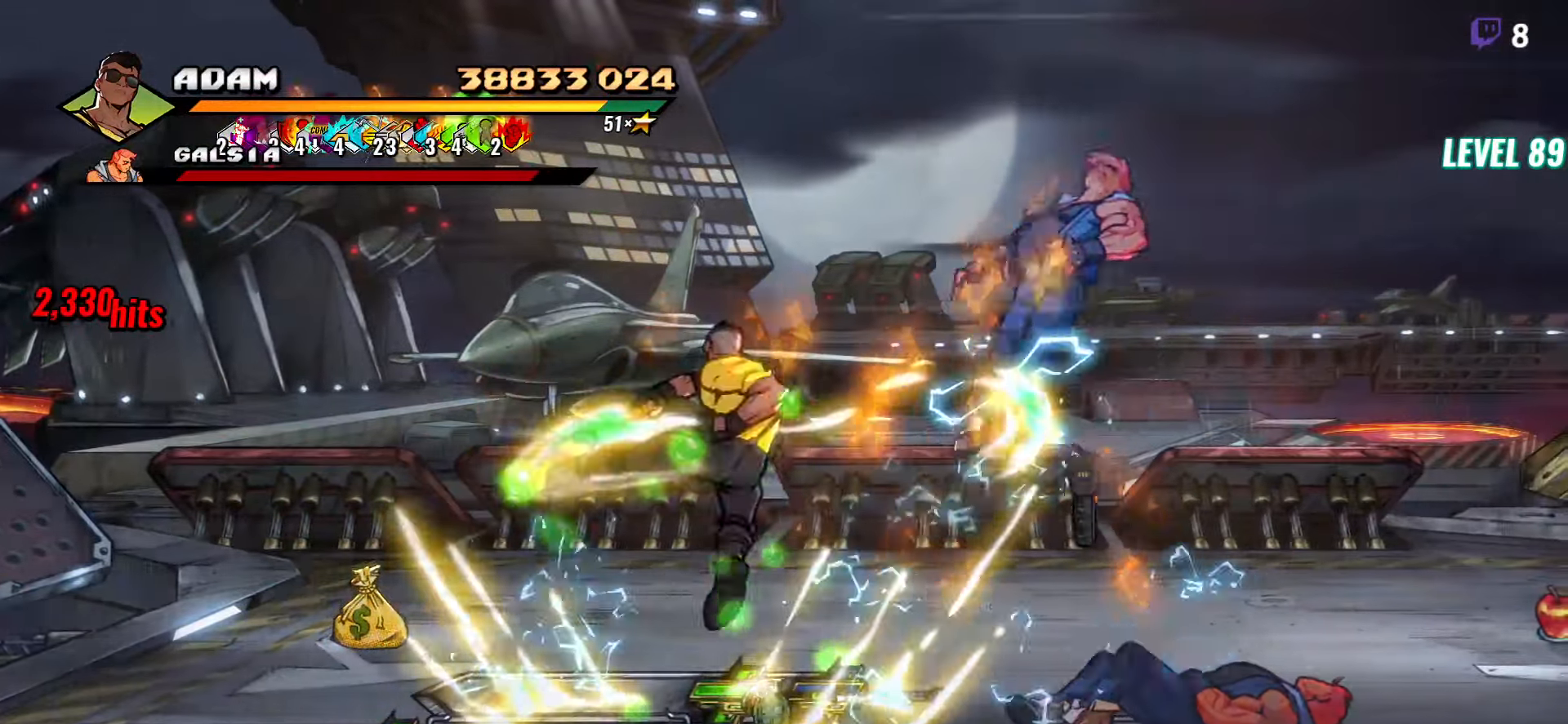
{"buttons": ["DPAD_RIGHT"], "button_events": [[33, "Y", "up"], [233, "DPAD_LEFT", "down"], [383, "B", "down"], [450, "DPAD_LEFT", "up"], [483, "B", "up"], [500, "DPAD_RIGHT", "down"]]}
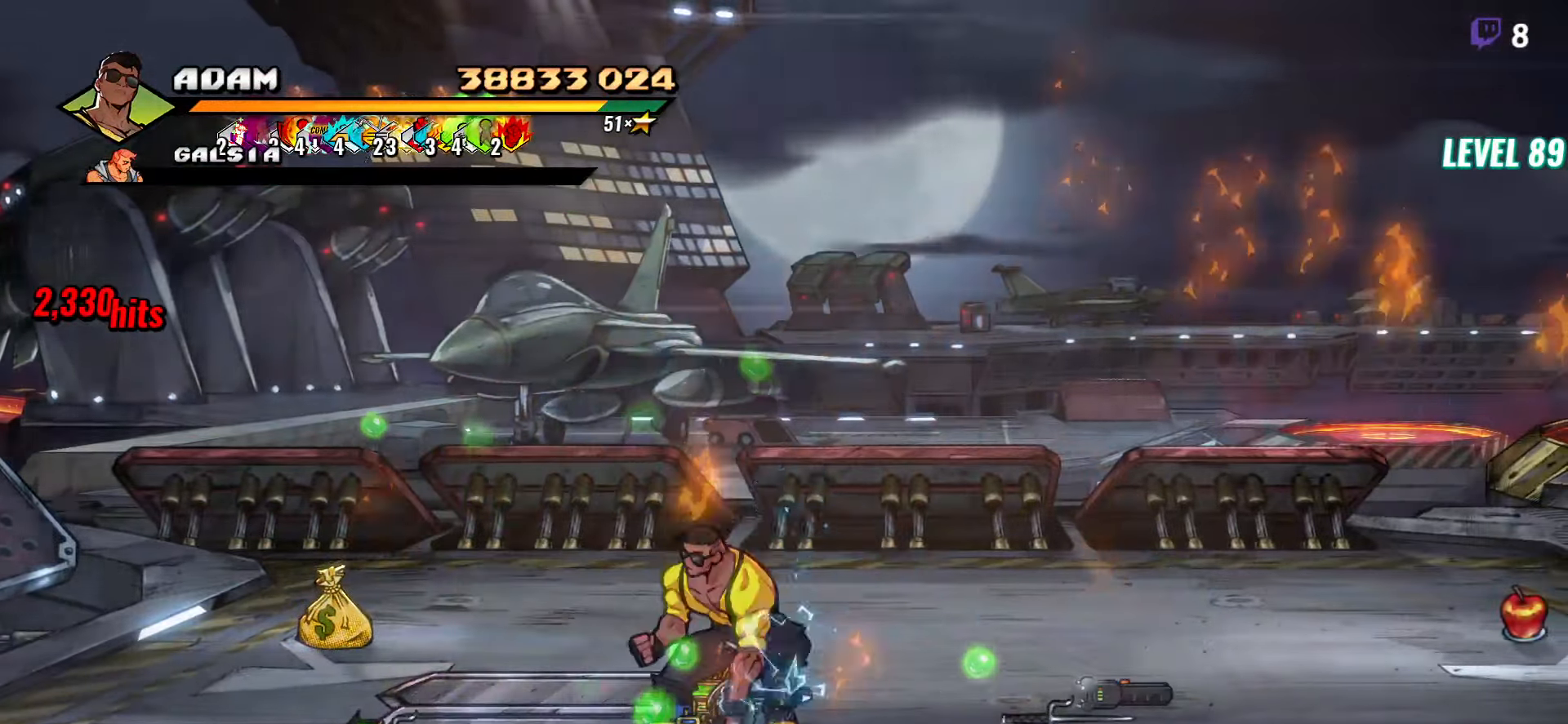
{"buttons": ["DPAD_LEFT"], "button_events": [[83, "B", "down"], [183, "B", "up"], [250, "DPAD_RIGHT", "up"], [333, "DPAD_LEFT", "down"]]}
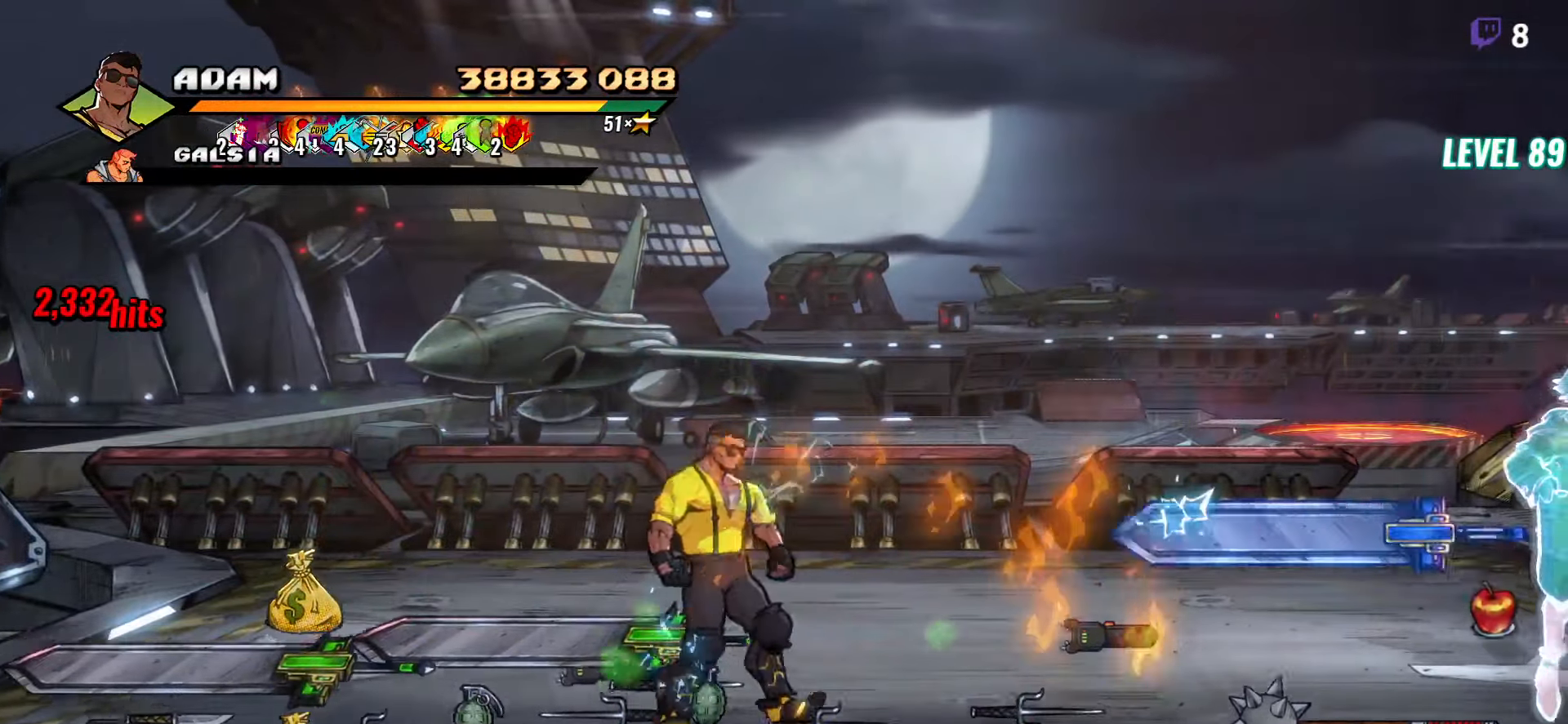
{"buttons": ["DPAD_DOWN", "DPAD_RIGHT"], "button_events": [[66, "B", "down"], [183, "B", "up"], [183, "DPAD_LEFT", "up"], [250, "DPAD_DOWN", "down"], [333, "DPAD_RIGHT", "down"]]}
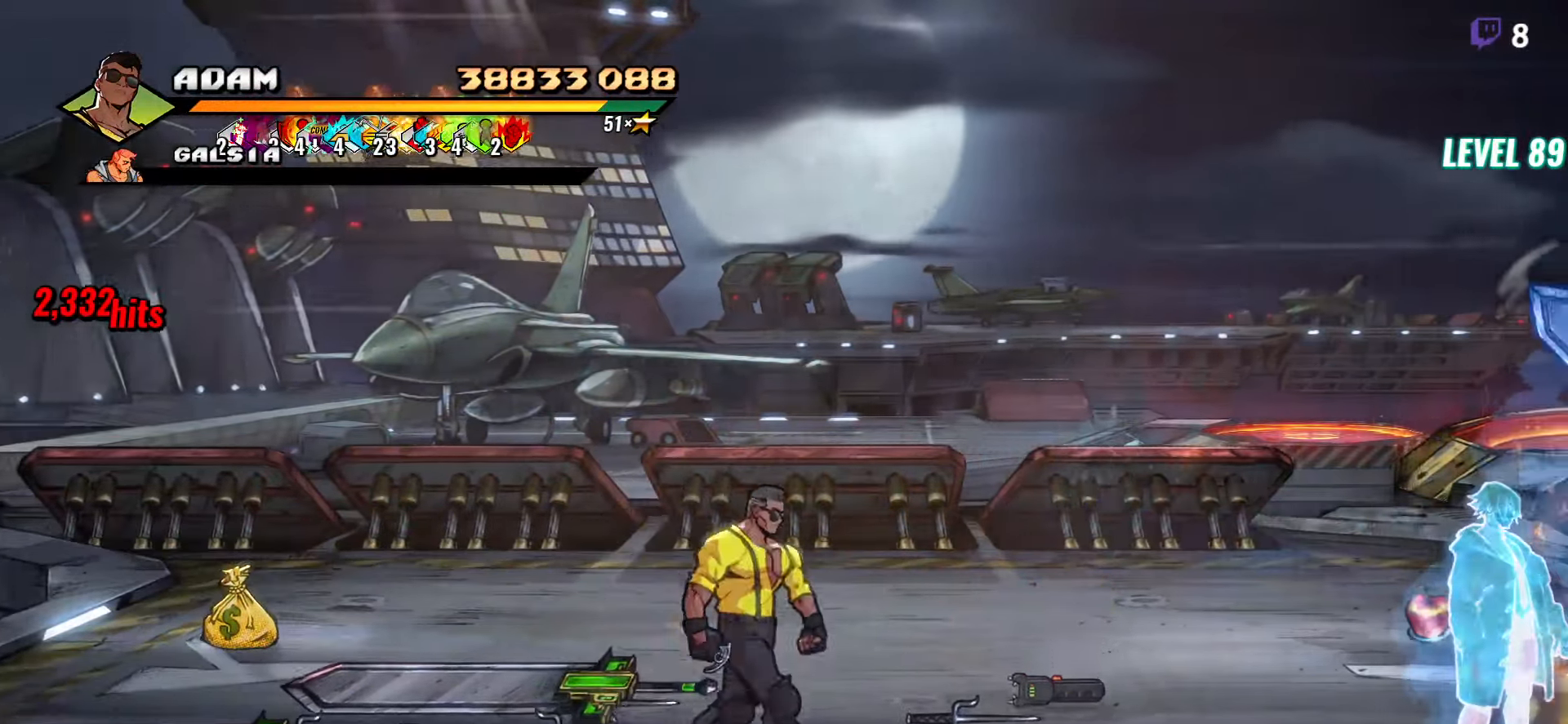
{"buttons": ["DPAD_RIGHT"], "button_events": [[83, "B", "down"], [183, "B", "up"], [183, "DPAD_DOWN", "up"]]}
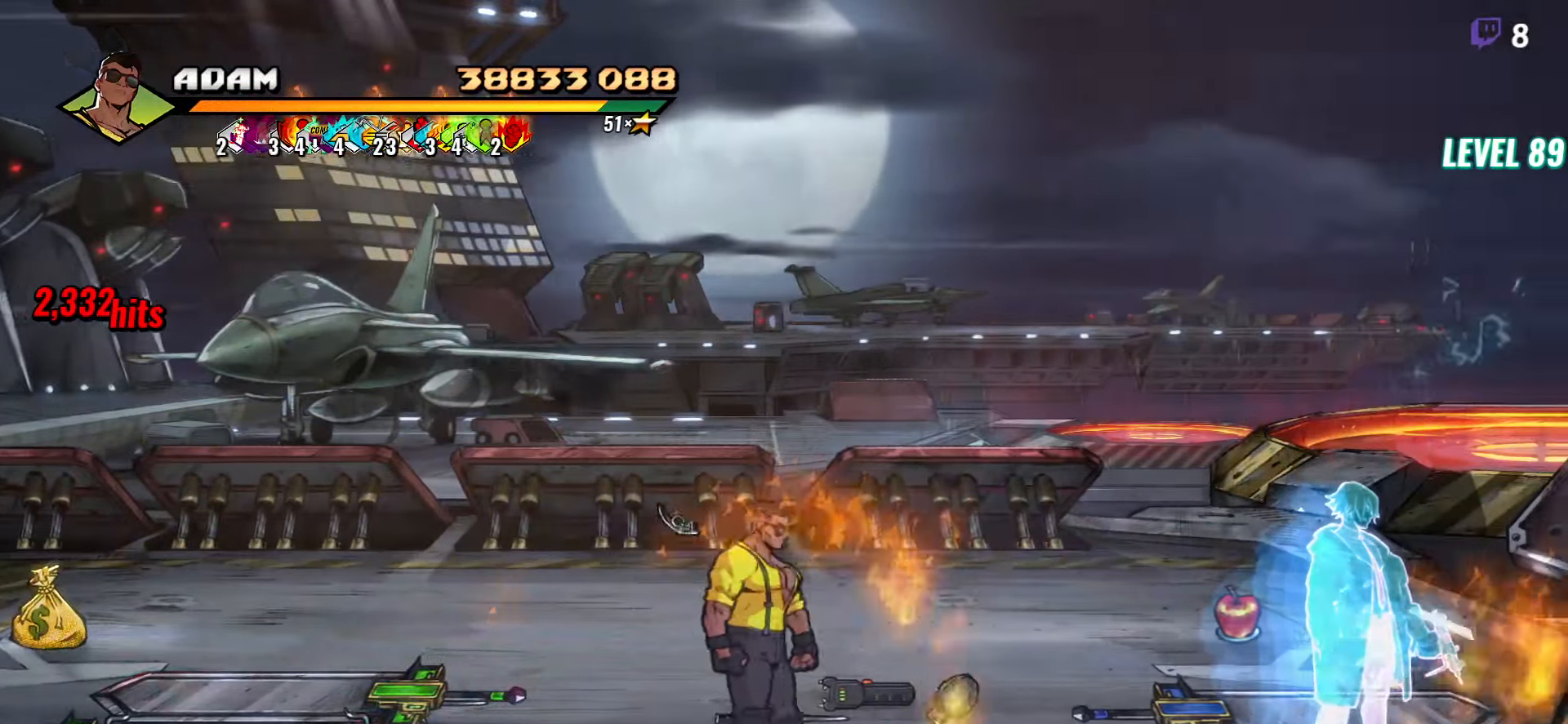
{"buttons": ["DPAD_DOWN", "DPAD_RIGHT"], "button_events": [[50, "B", "down"], [166, "B", "up"], [250, "DPAD_UP", "down"], [400, "DPAD_UP", "up"], [500, "DPAD_DOWN", "down"]]}
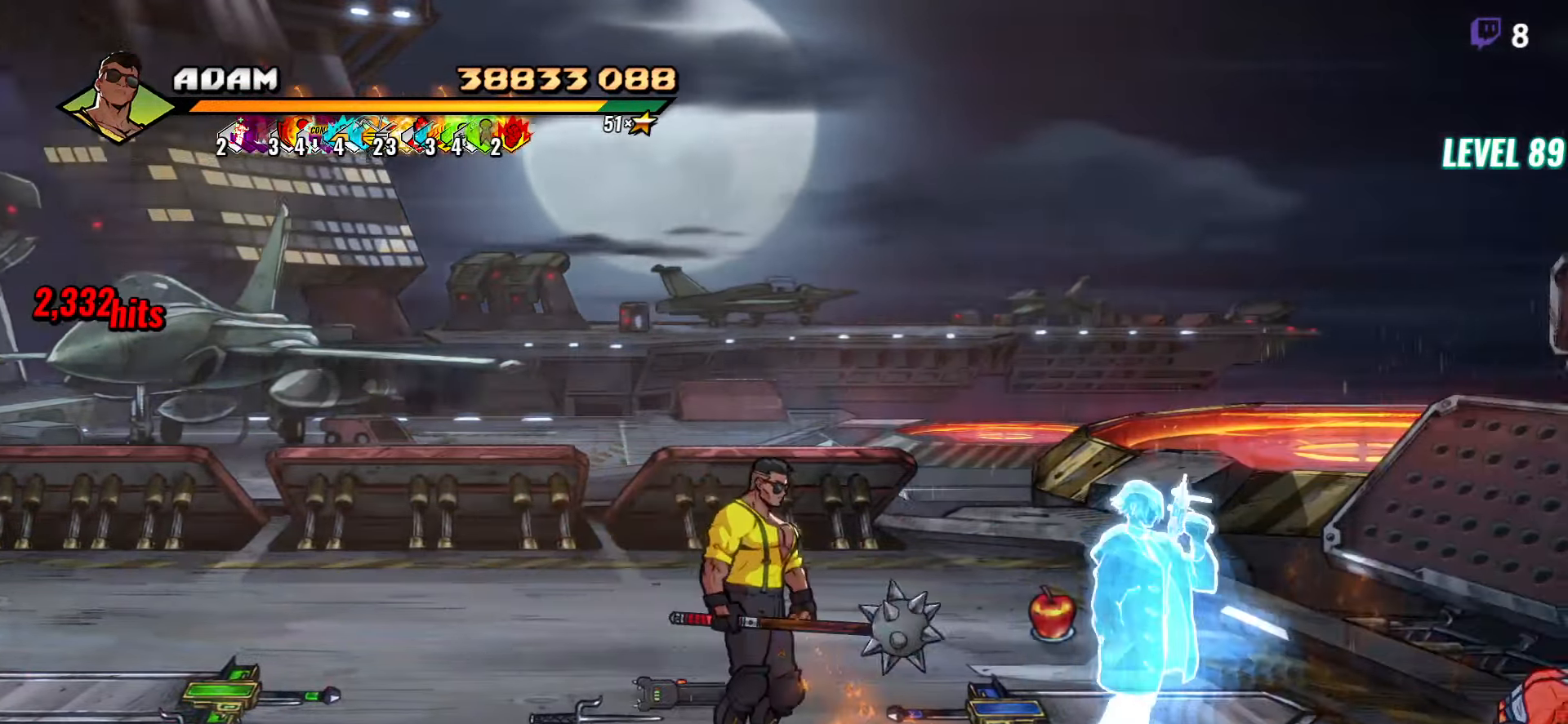
{"buttons": ["DPAD_RIGHT"], "button_events": [[66, "B", "down"], [133, "DPAD_DOWN", "up"], [167, "B", "up"]]}
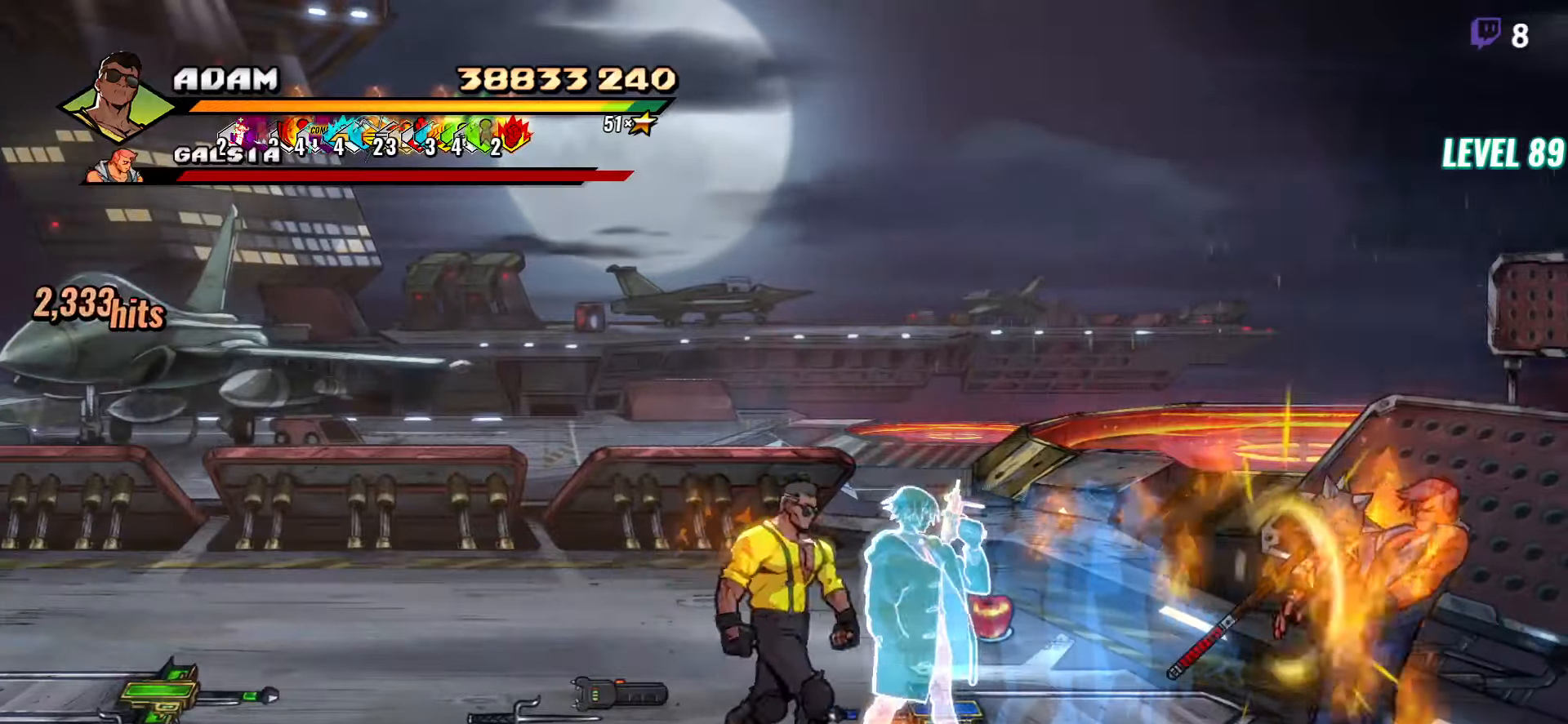
{"buttons": [], "button_events": [[317, "B", "down"], [433, "B", "up"], [467, "DPAD_RIGHT", "up"]]}
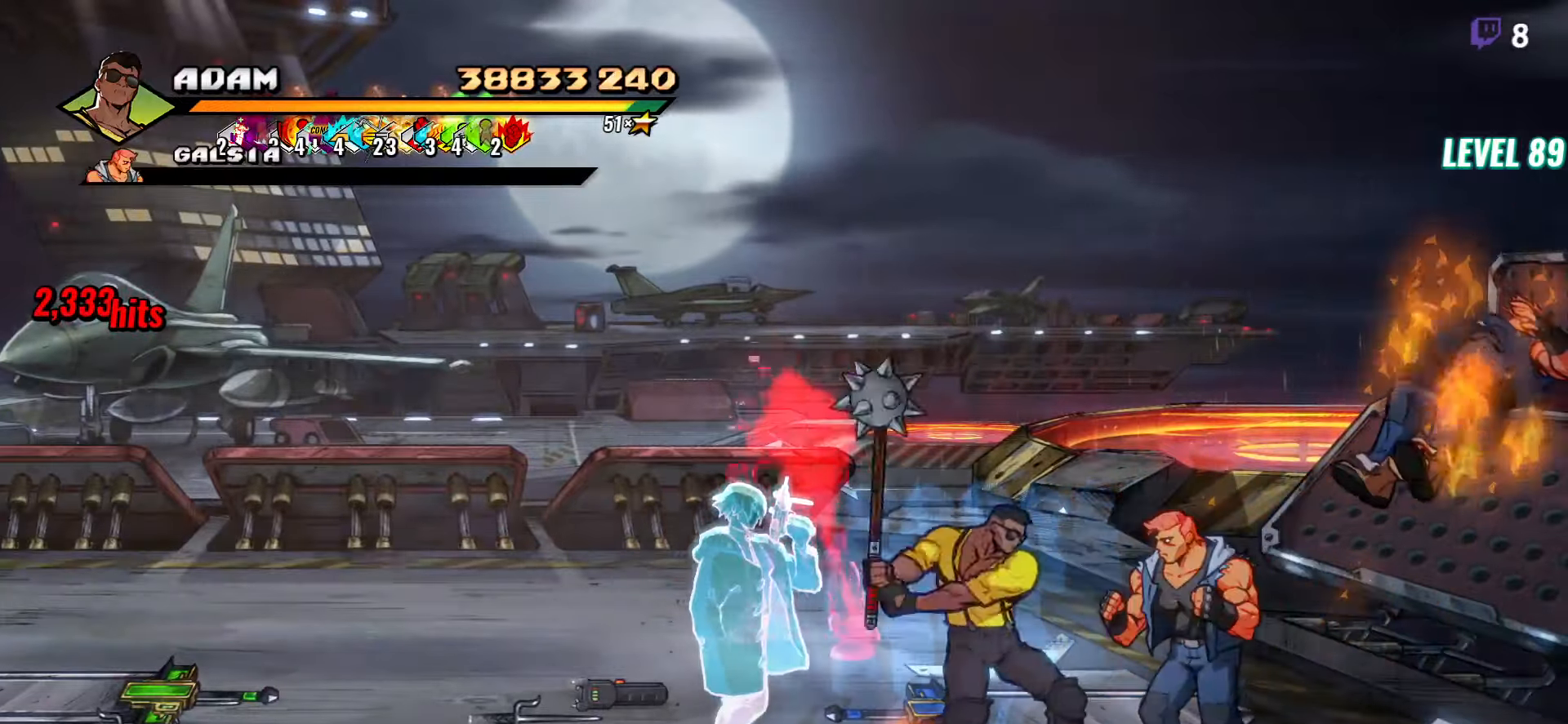
{"buttons": [], "button_events": [[100, "L1", "down"], [300, "L1", "up"], [383, "L1", "down"], [450, "L1", "up"]]}
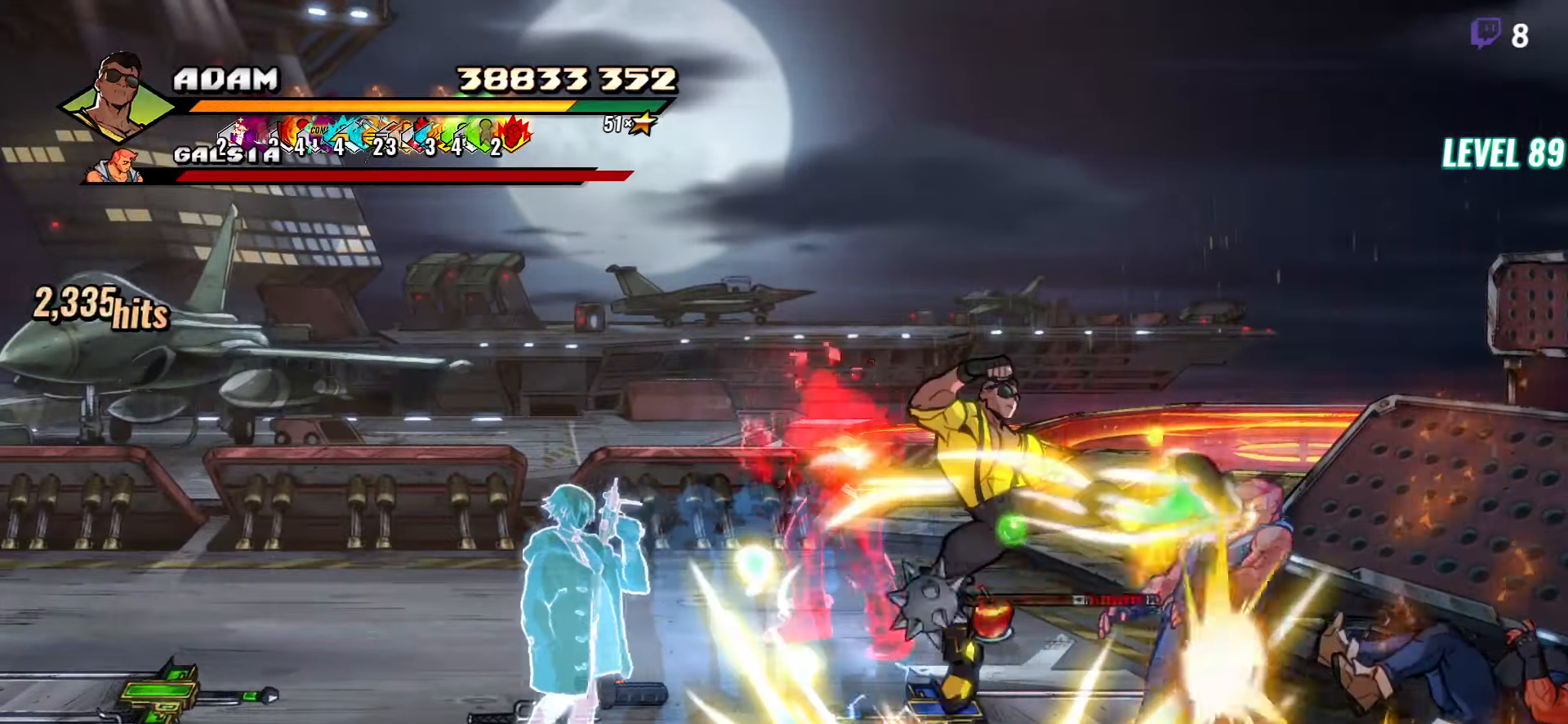
{"buttons": ["DPAD_LEFT"], "button_events": [[117, "Y", "down"], [183, "Y", "up"], [333, "DPAD_LEFT", "down"], [417, "DPAD_LEFT", "up"], [467, "DPAD_LEFT", "down"]]}
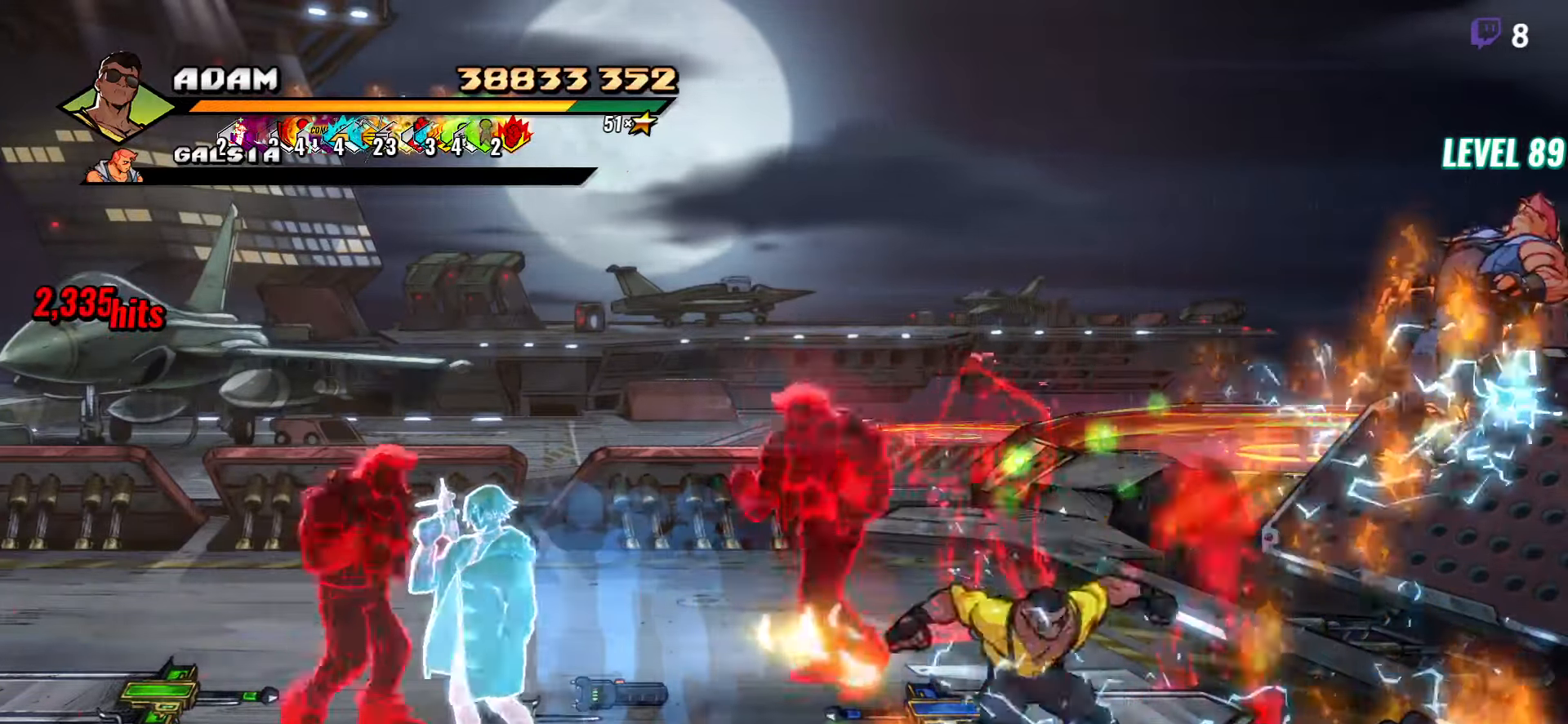
{"buttons": ["Y"], "button_events": [[100, "Y", "down"], [167, "DPAD_LEFT", "up"], [200, "Y", "up"], [233, "L1", "down"], [350, "L1", "up"], [500, "Y", "down"]]}
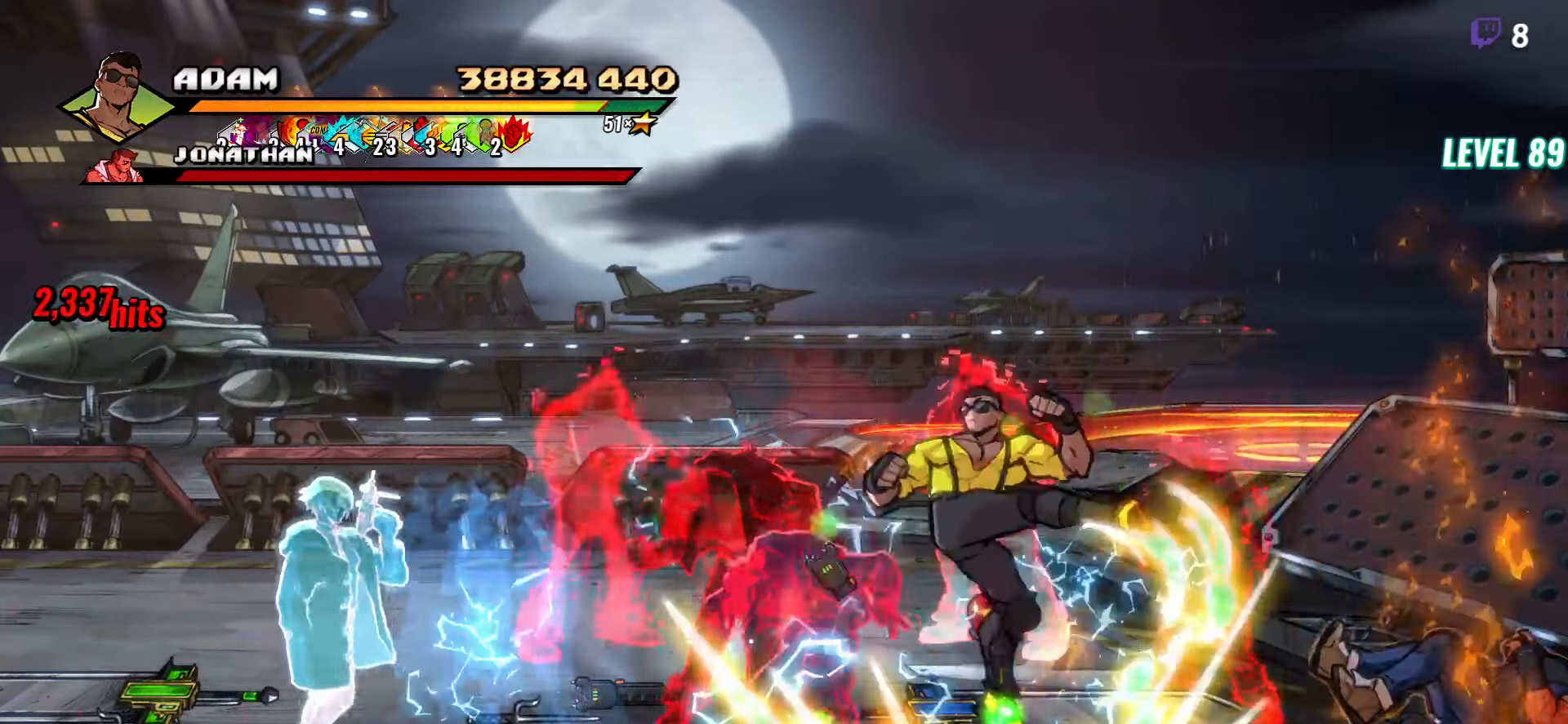
{"buttons": [], "button_events": [[117, "Y", "up"], [383, "DPAD_LEFT", "down"], [467, "DPAD_LEFT", "up"]]}